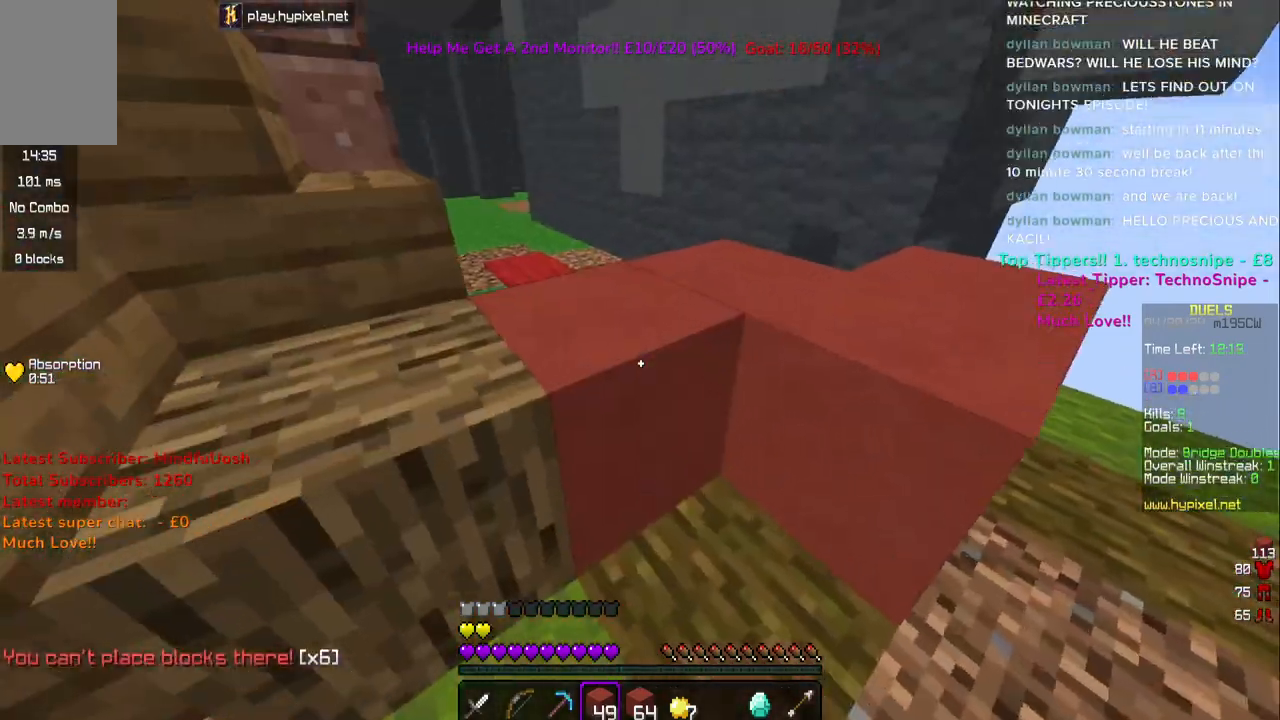
Gameplay with keyboard and mouse; each line is a JSON object with the keys and mouse buttons held at the frame after it. "events" lists presses ("down") and releases ("up") of "a", "d", "s", "space", "w", "mouse_left" and "mouse_right" between this image and that frame as [ms after this image, input, new state], when the widget could be followed in between. "mouse_left", "mouse_right" = the "left", "right" buttons of the "mouse" list. No other keys are recorded. Fast repeated clicks can show as one long hold. Mouse movement is not recorded.
{"keys": ["d", "space", "w"], "mouse": ["right"], "events": [[50, "mouse_right", "up"], [83, "mouse_right", "down"], [133, "a", "up"], [133, "d", "down"], [233, "w", "down"], [267, "space", "down"]]}
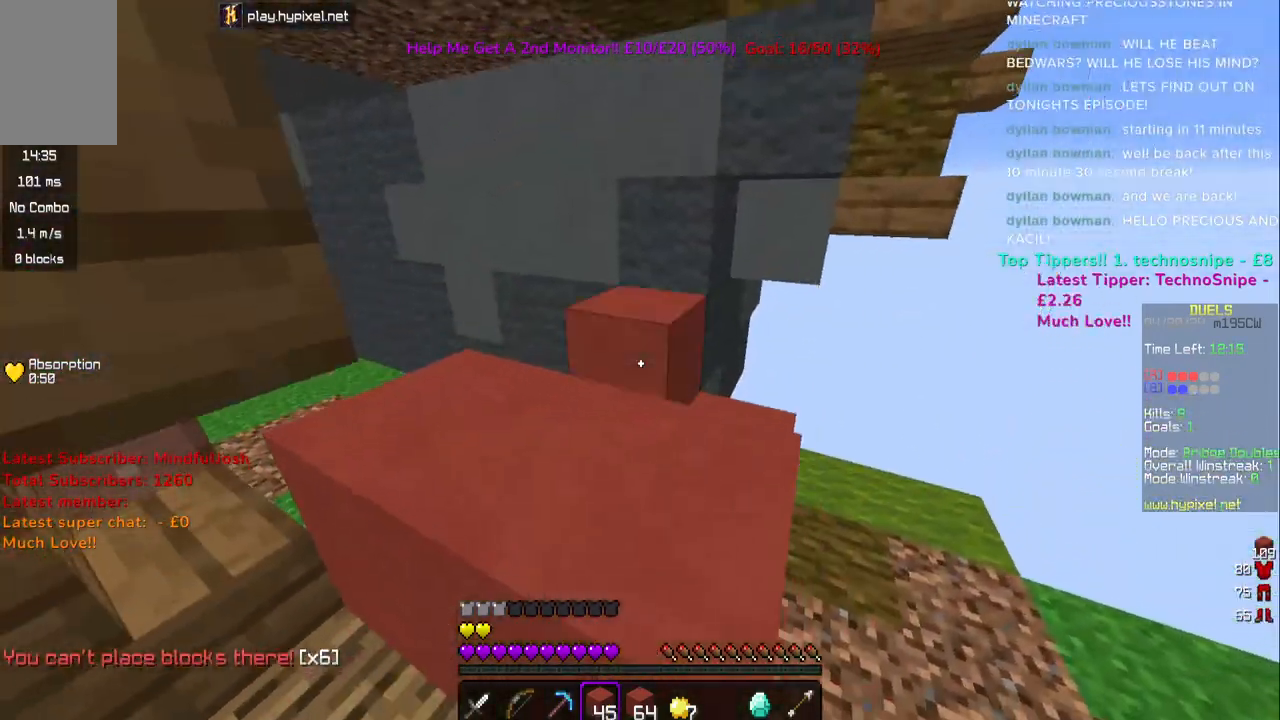
{"keys": ["d", "space", "w"], "mouse": ["right"], "events": [[17, "space", "up"], [200, "w", "up"], [333, "w", "down"], [467, "space", "down"]]}
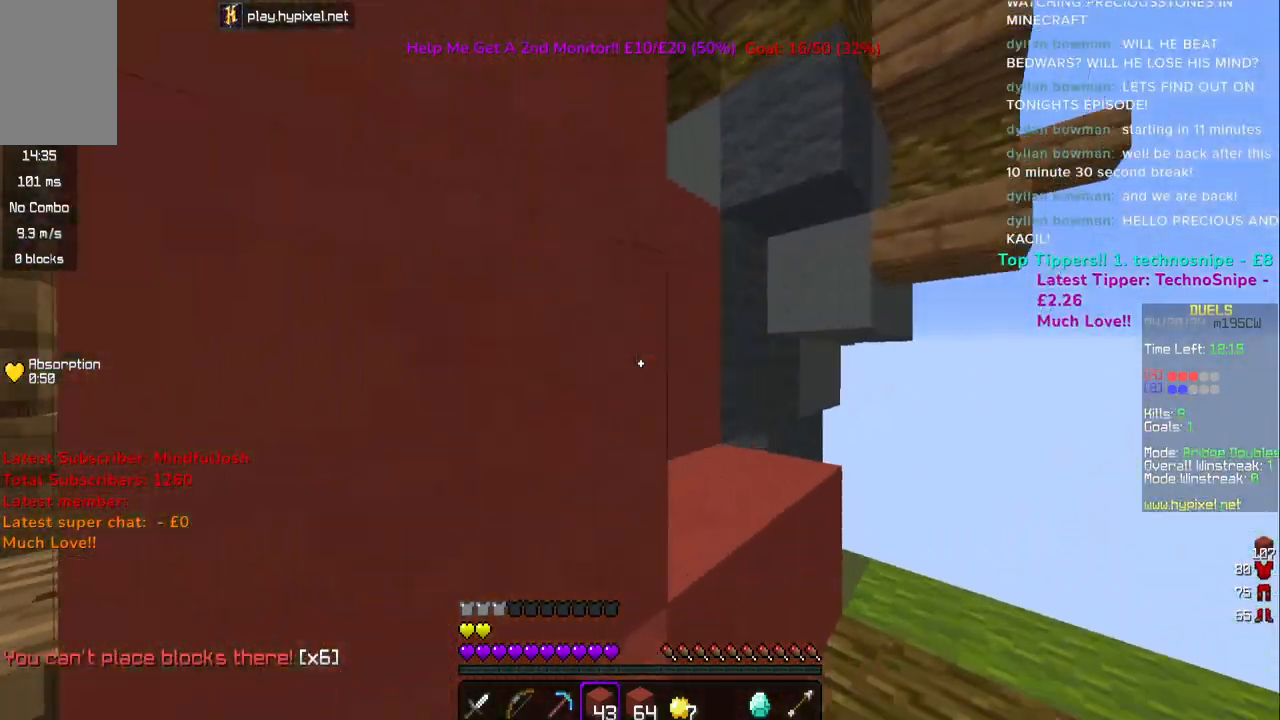
{"keys": ["a", "w"], "mouse": [], "events": [[217, "space", "up"], [233, "w", "up"], [317, "a", "down"], [400, "d", "up"], [467, "mouse_right", "up"], [483, "w", "down"]]}
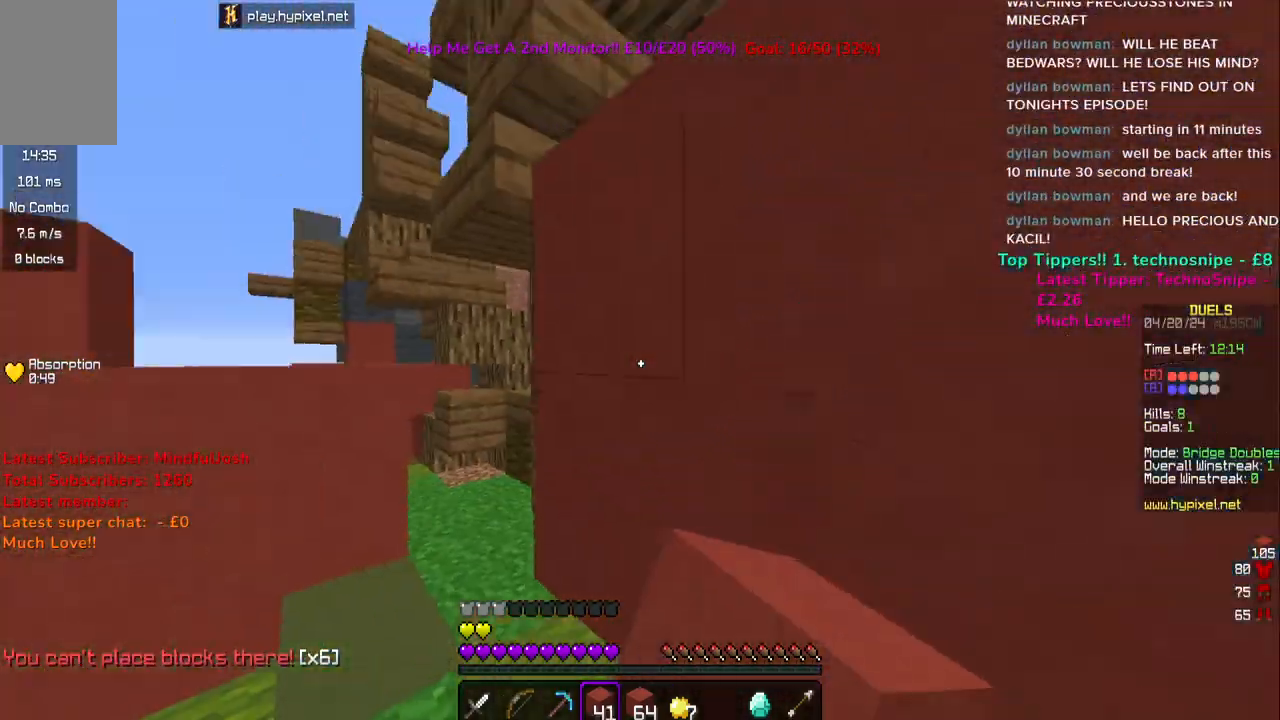
{"keys": ["d", "w"], "mouse": [], "events": [[133, "a", "up"], [350, "d", "down"]]}
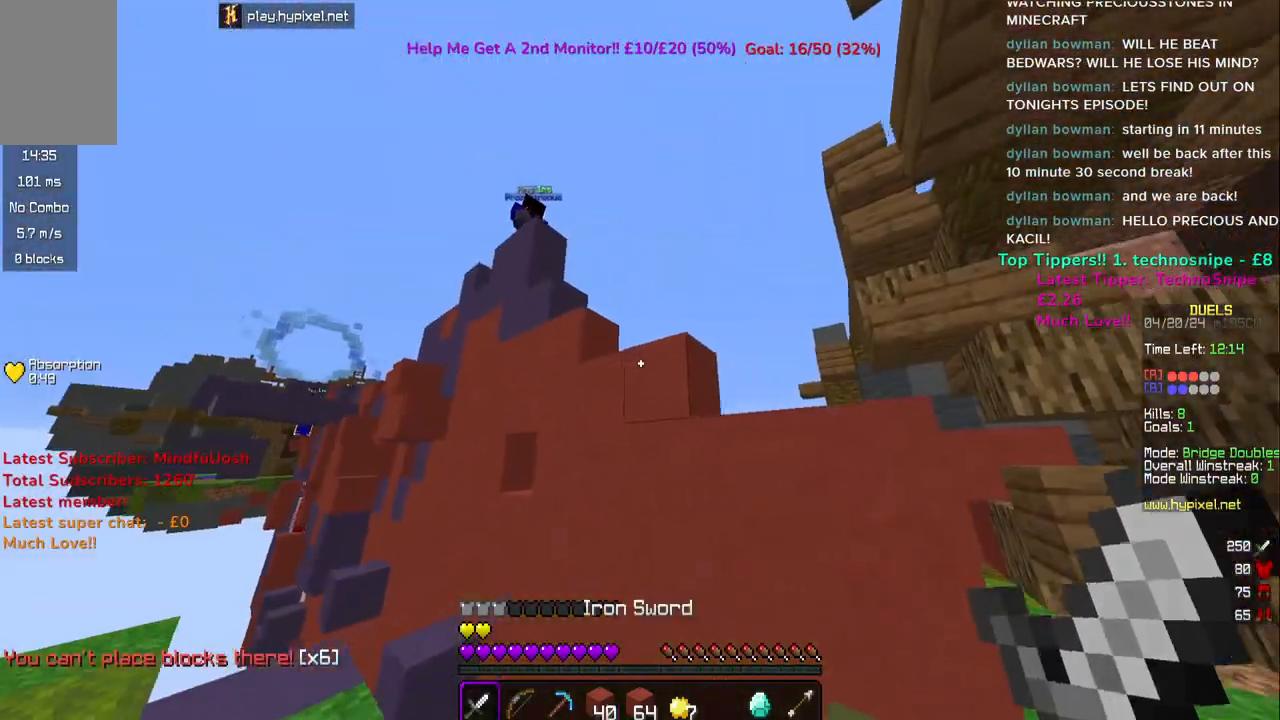
{"keys": ["d"], "mouse": [], "events": [[183, "w", "up"]]}
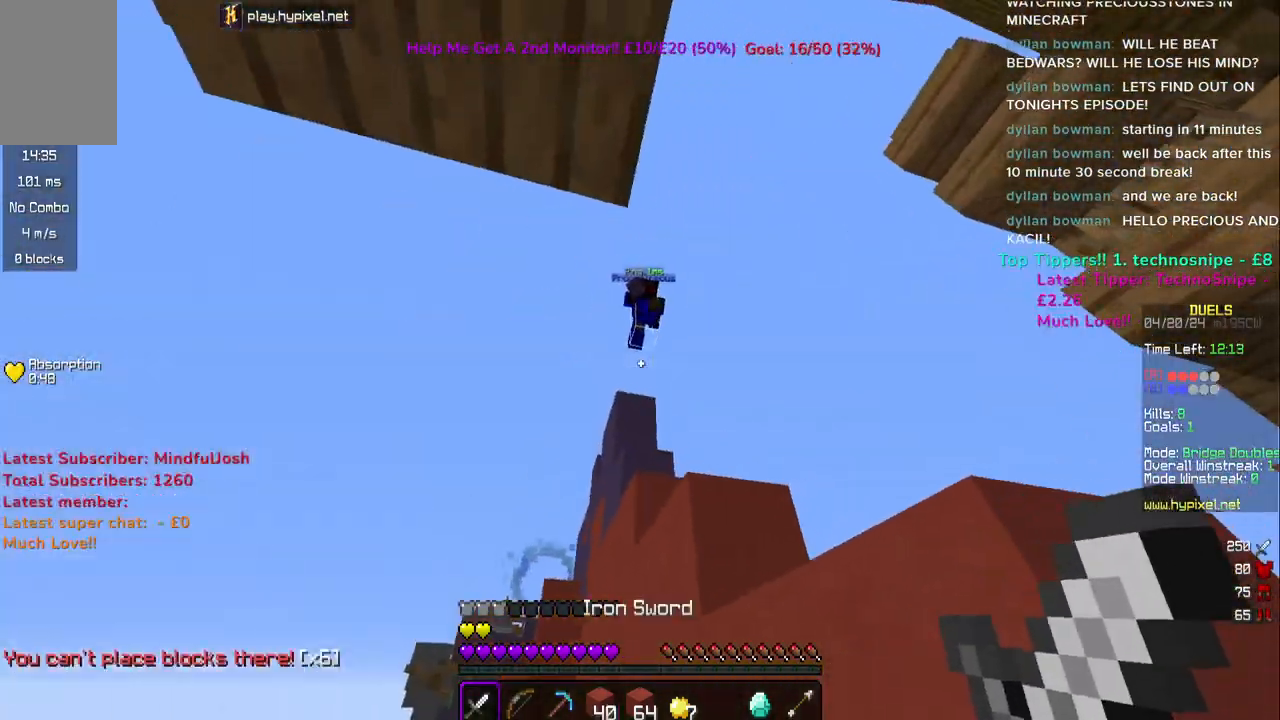
{"keys": ["w"], "mouse": ["right"], "events": [[233, "mouse_right", "down"], [300, "d", "up"], [450, "w", "down"]]}
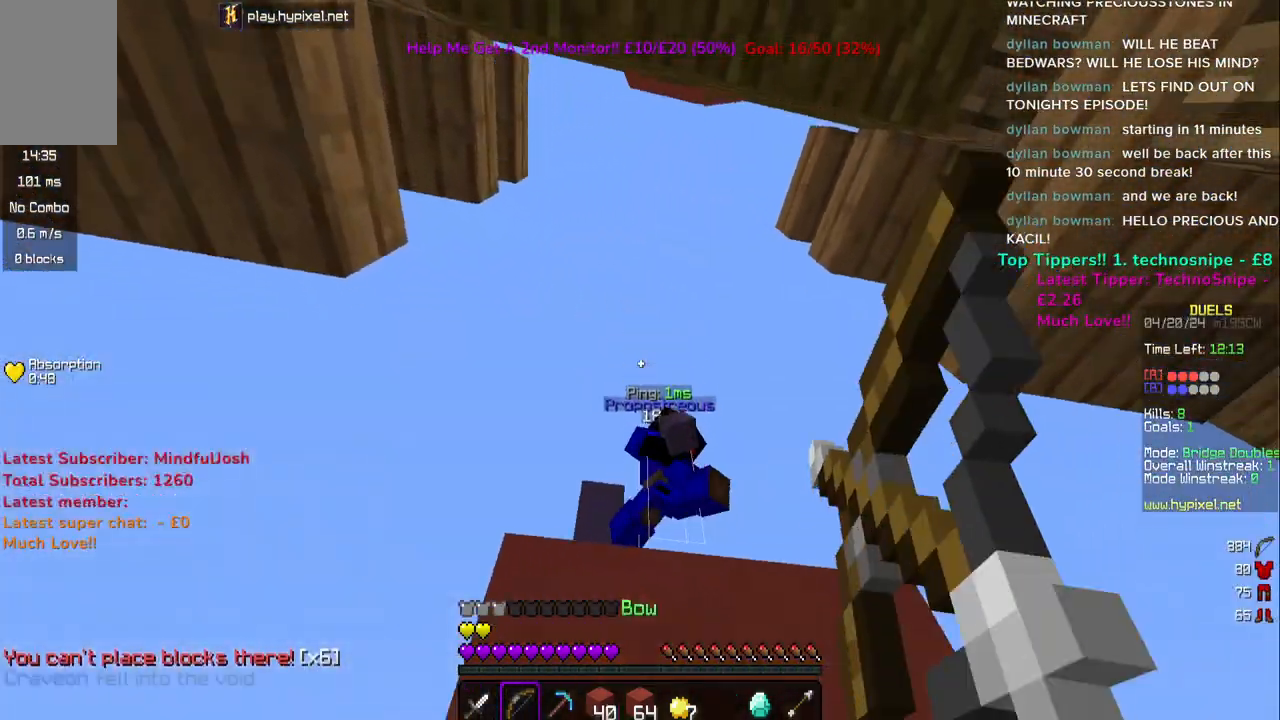
{"keys": ["w"], "mouse": ["left"], "events": [[50, "d", "down"], [133, "mouse_right", "up"], [150, "space", "down"], [200, "mouse_left", "down"], [333, "space", "up"], [400, "d", "up"]]}
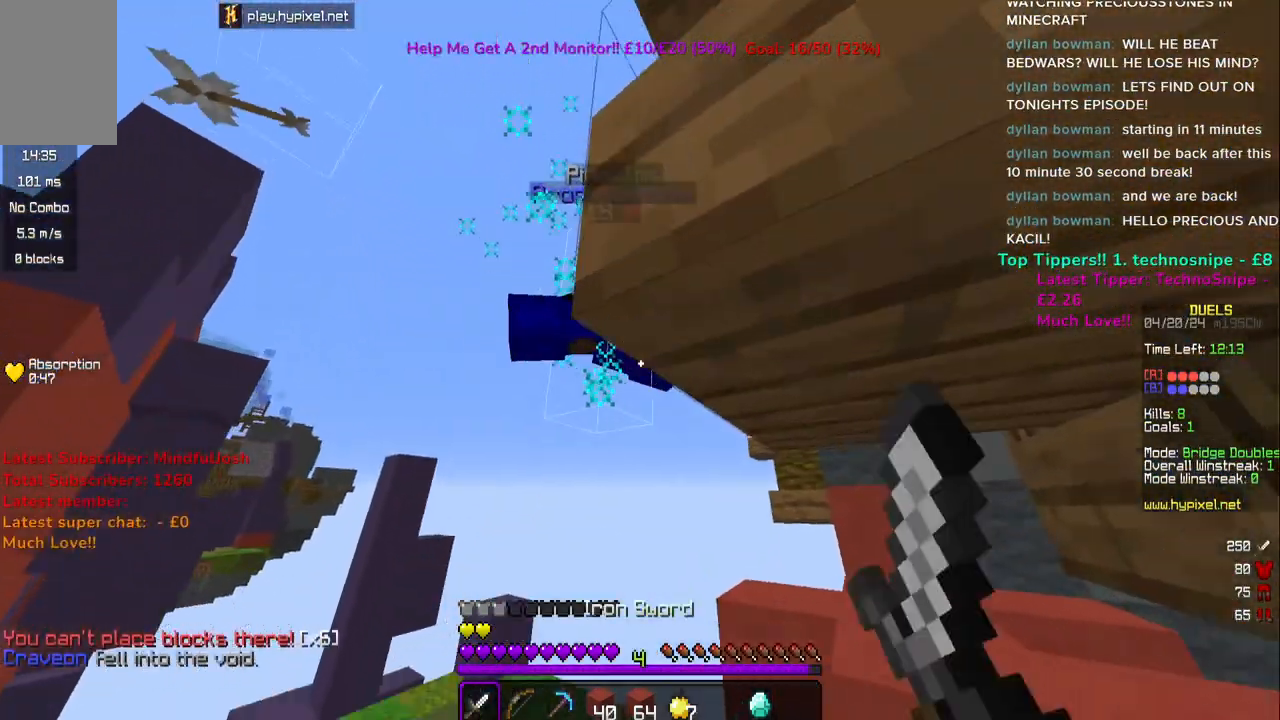
{"keys": ["a", "w"], "mouse": ["left"], "events": [[300, "a", "down"]]}
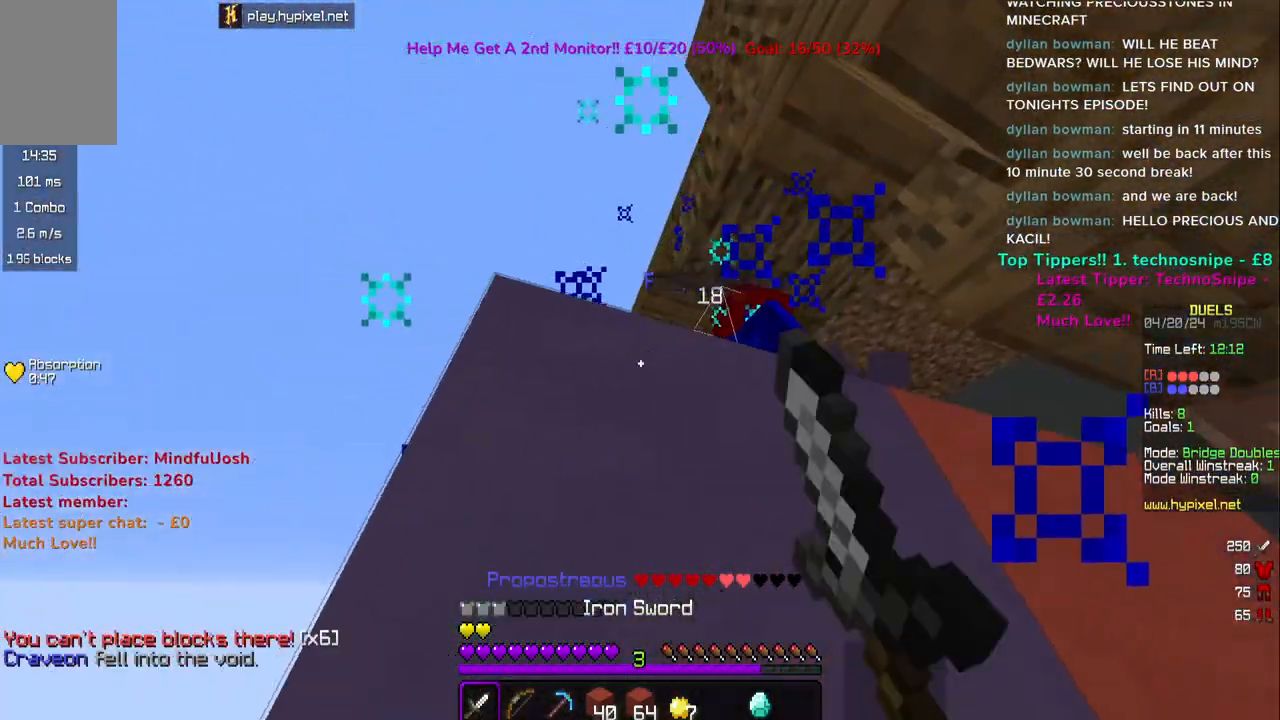
{"keys": ["a", "w"], "mouse": ["left"], "events": [[33, "space", "down"], [133, "a", "up"], [250, "a", "down"], [267, "space", "up"]]}
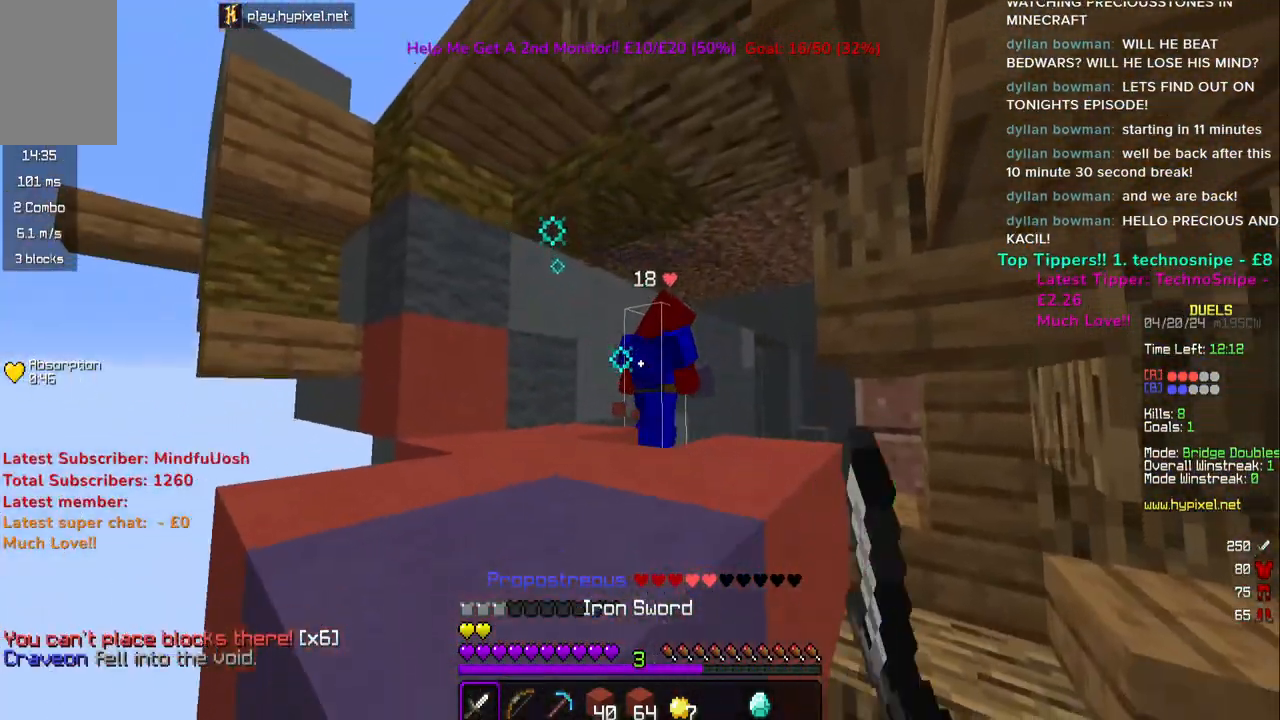
{"keys": ["a", "w"], "mouse": [], "events": [[17, "mouse_left", "up"]]}
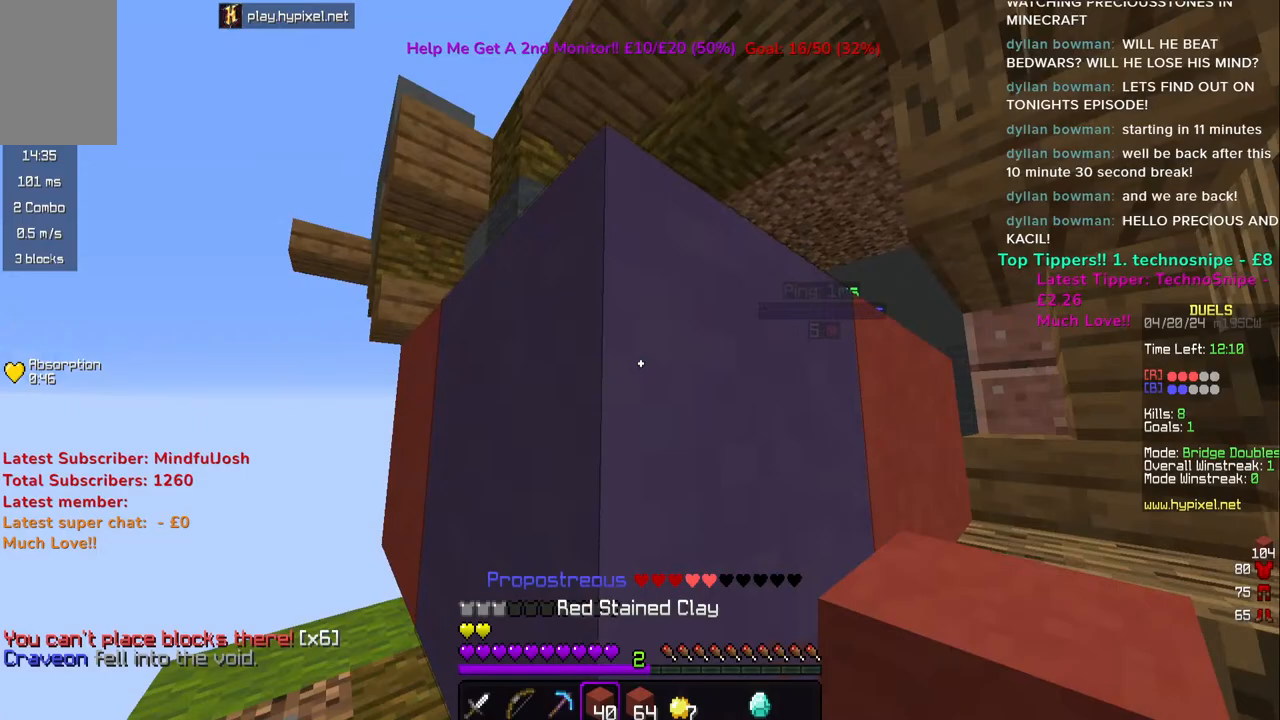
{"keys": ["d", "w"], "mouse": [], "events": [[100, "w", "up"], [117, "a", "up"], [200, "d", "down"], [267, "w", "down"]]}
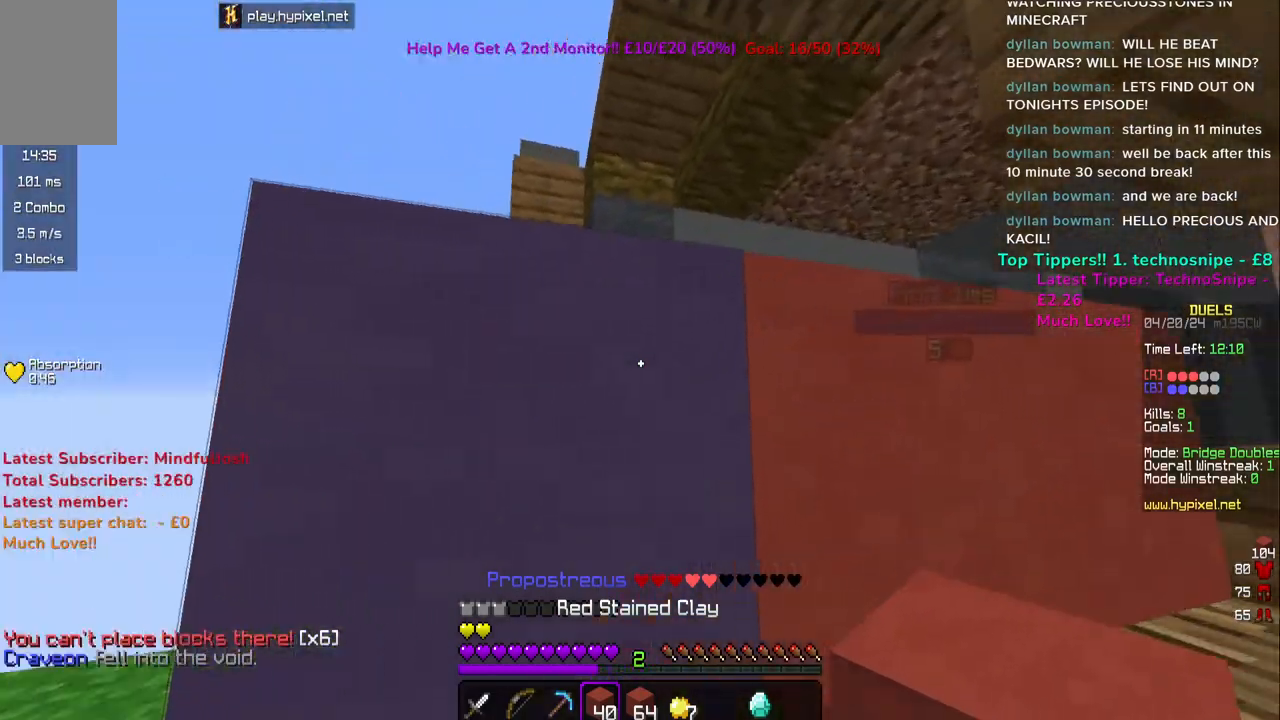
{"keys": ["d", "w"], "mouse": ["right"], "events": [[17, "d", "up"], [33, "space", "down"], [217, "mouse_right", "down"], [250, "d", "down"], [267, "space", "up"], [400, "mouse_right", "up"], [467, "mouse_right", "down"]]}
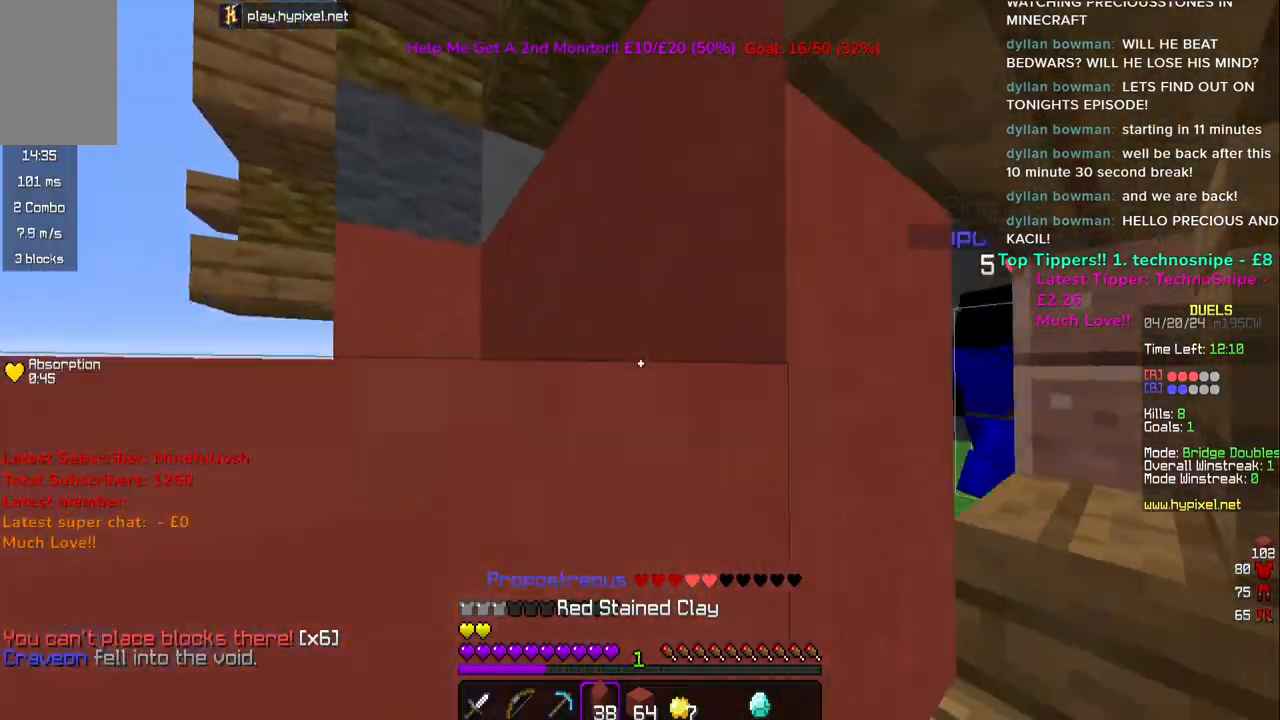
{"keys": ["d", "s"], "mouse": ["right"], "events": [[133, "d", "up"], [217, "a", "down"], [217, "w", "up"], [267, "space", "down"], [367, "d", "down"], [383, "s", "down"], [400, "a", "up"], [500, "space", "up"]]}
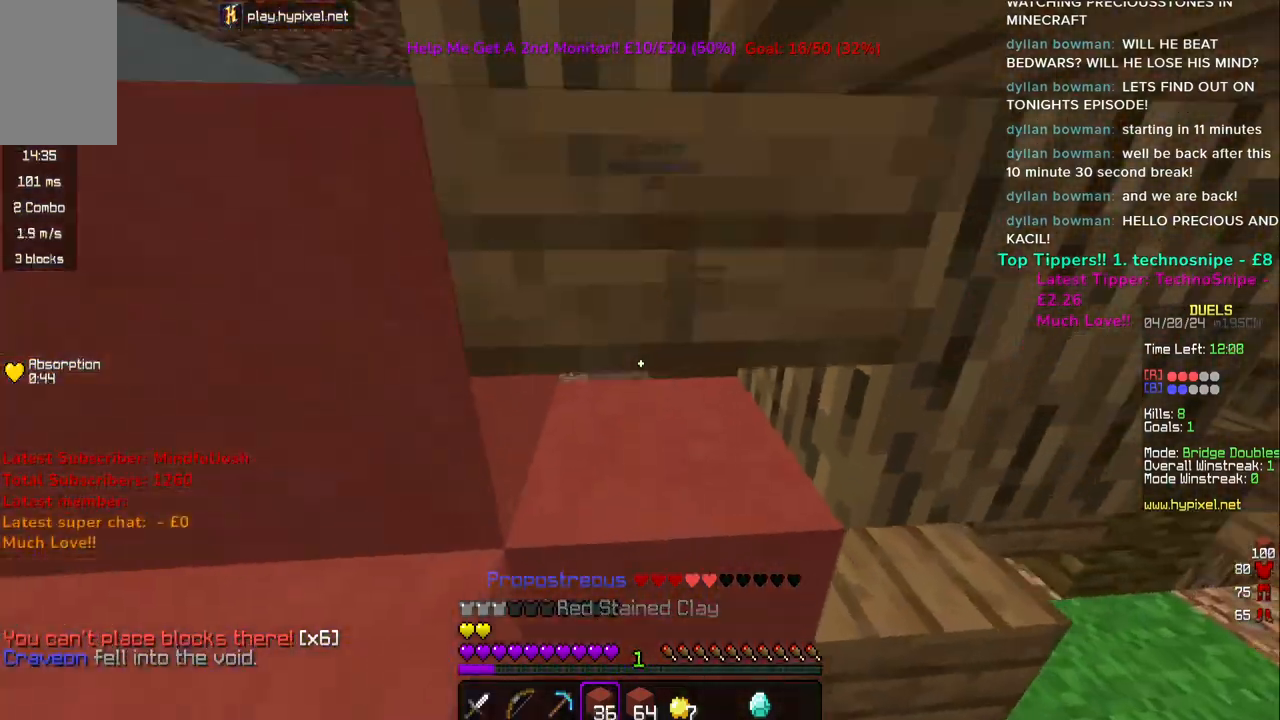
{"keys": ["w"], "mouse": [], "events": [[167, "a", "down"], [167, "d", "up"], [267, "mouse_right", "up"], [300, "s", "up"], [350, "w", "down"], [450, "a", "up"]]}
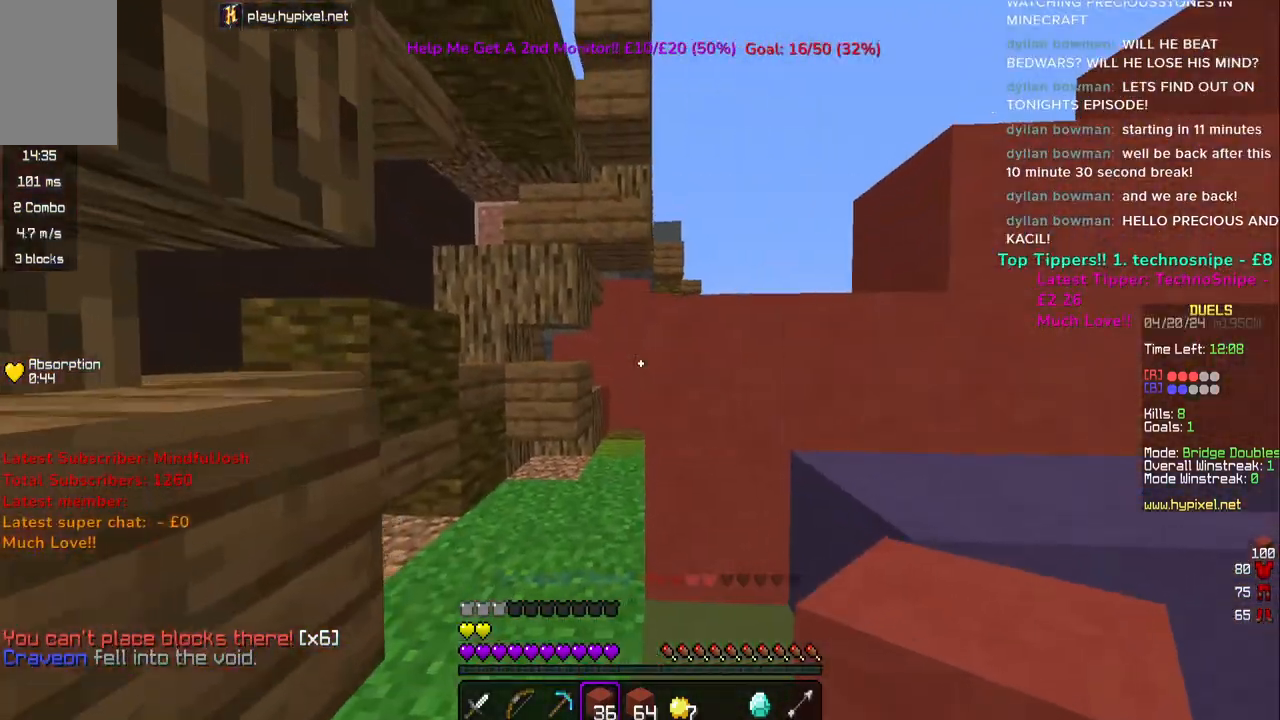
{"keys": ["w"], "mouse": [], "events": [[200, "a", "down"], [300, "space", "down"], [317, "a", "up"], [483, "space", "up"]]}
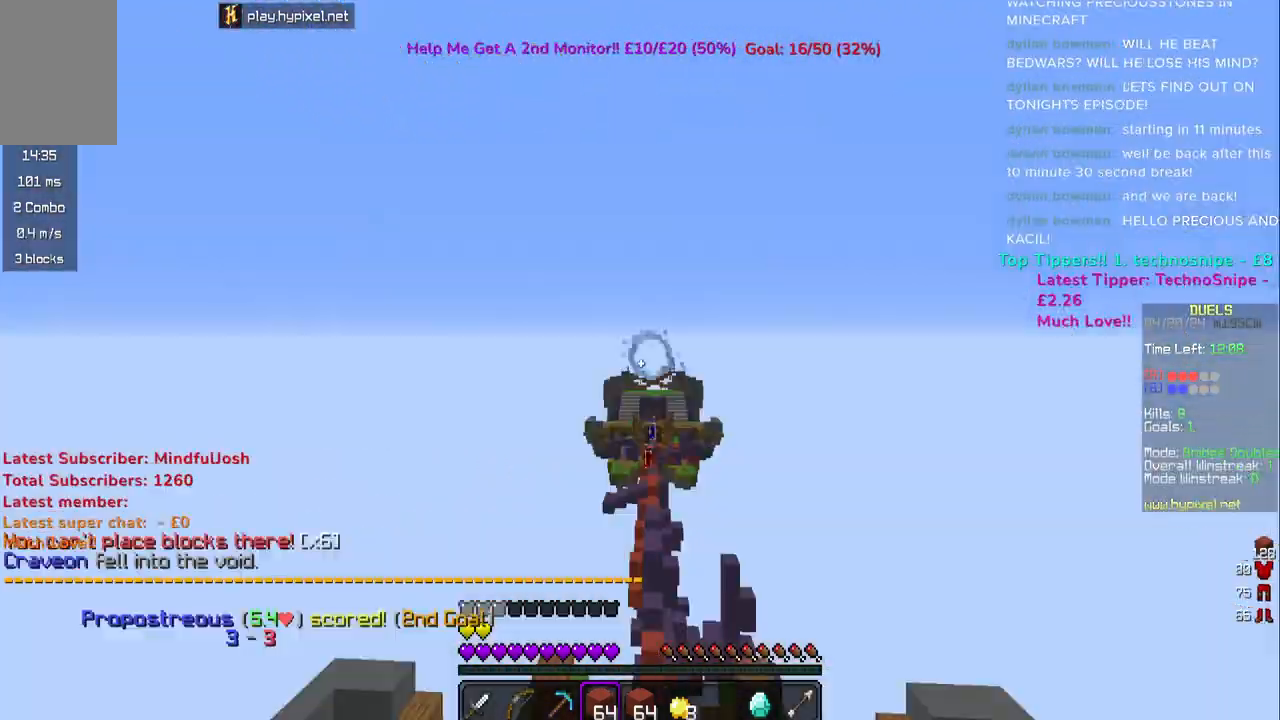
{"keys": ["w"], "mouse": [], "events": [[167, "space", "down"], [400, "space", "up"]]}
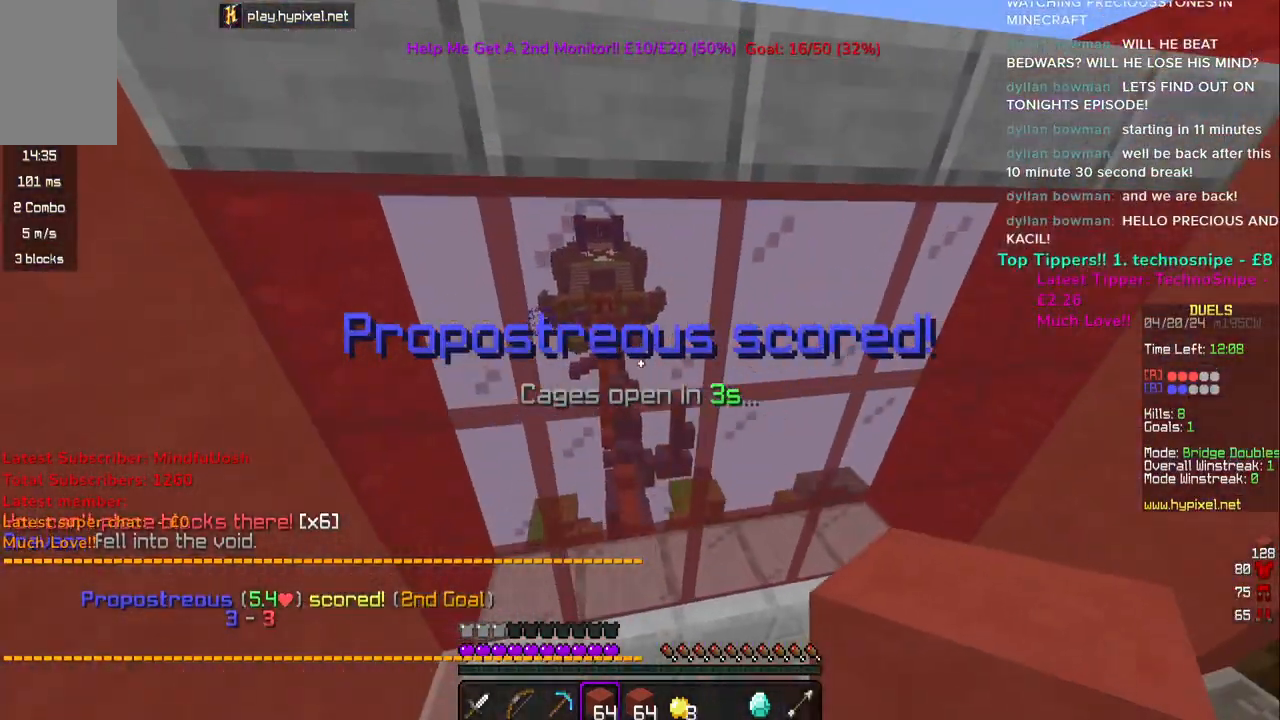
{"keys": [], "mouse": ["left", "right"], "events": [[67, "w", "up"], [200, "mouse_left", "down"], [217, "mouse_right", "down"]]}
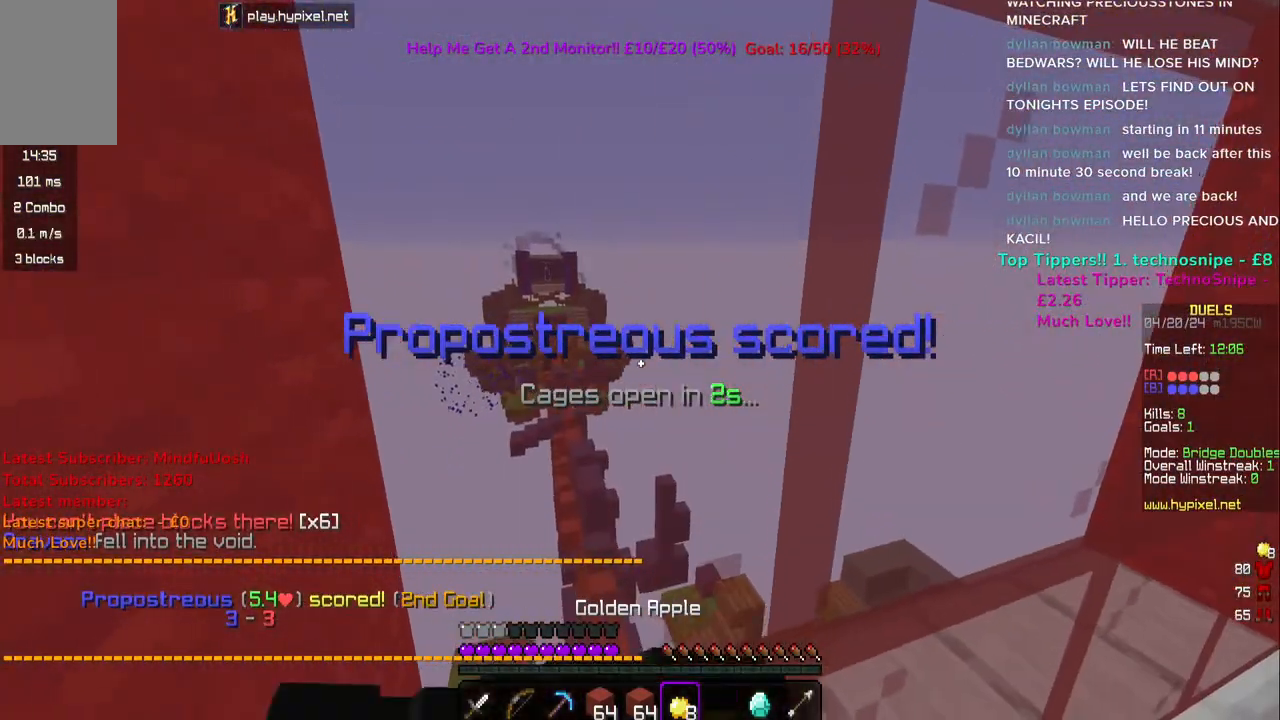
{"keys": ["w"], "mouse": ["left", "right"], "events": [[350, "w", "down"]]}
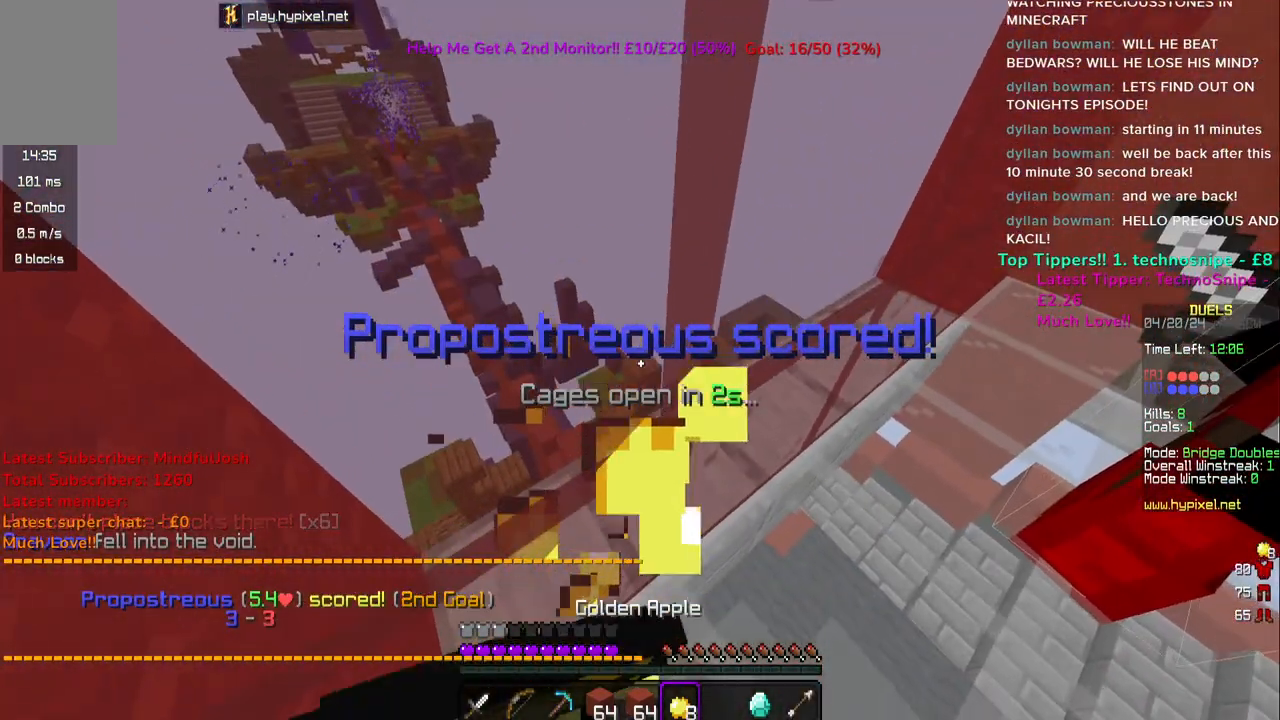
{"keys": ["w"], "mouse": ["left", "right"], "events": []}
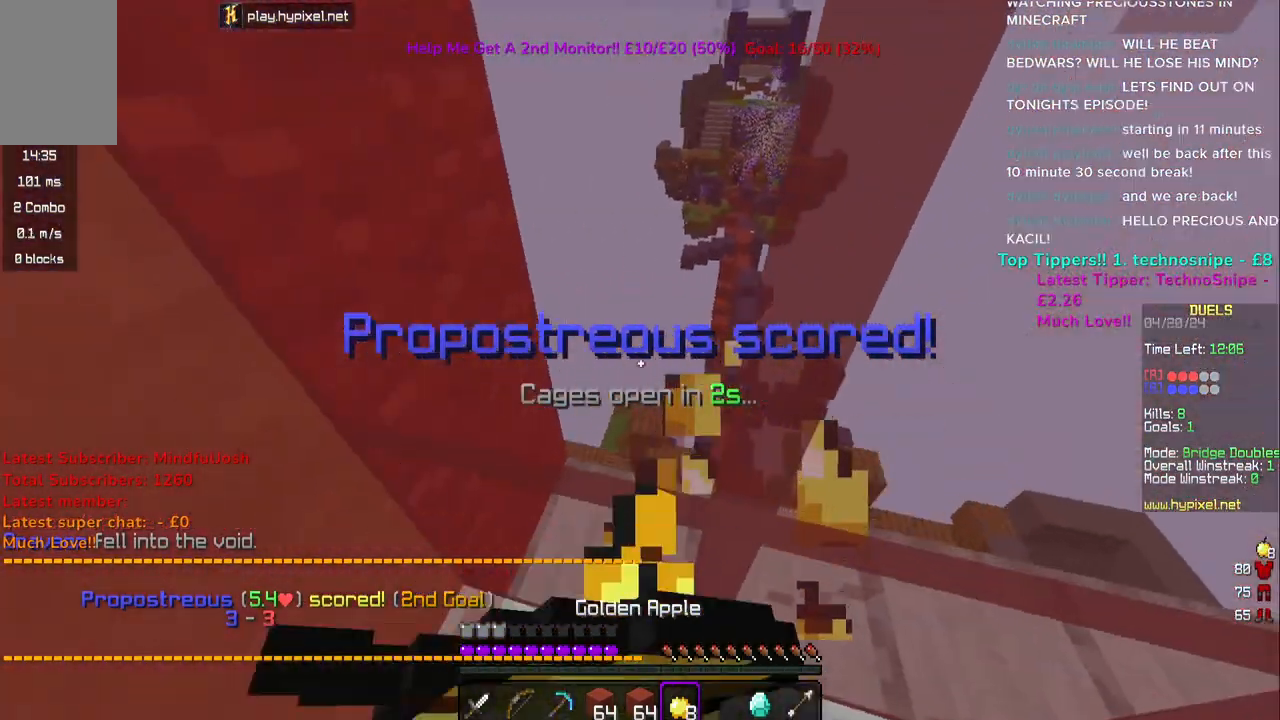
{"keys": ["w"], "mouse": ["left", "right"], "events": []}
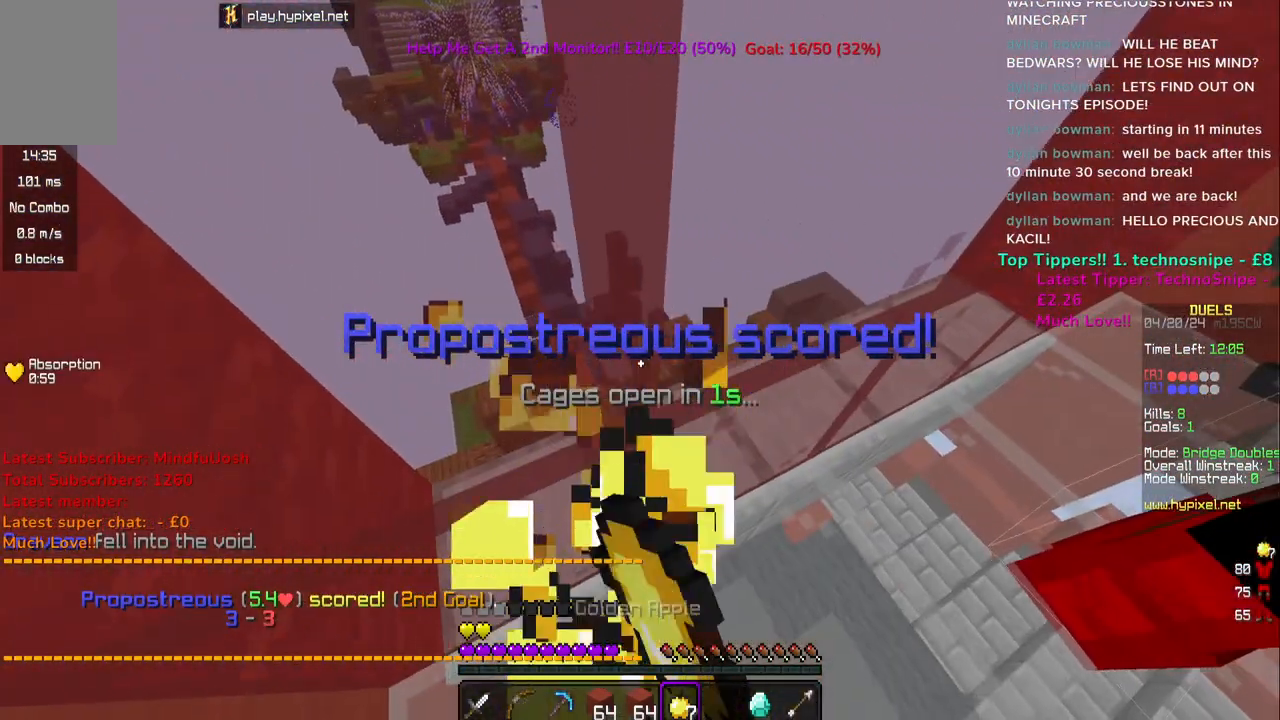
{"keys": ["w"], "mouse": ["left"], "events": [[283, "mouse_right", "up"], [300, "mouse_left", "up"], [350, "mouse_left", "down"]]}
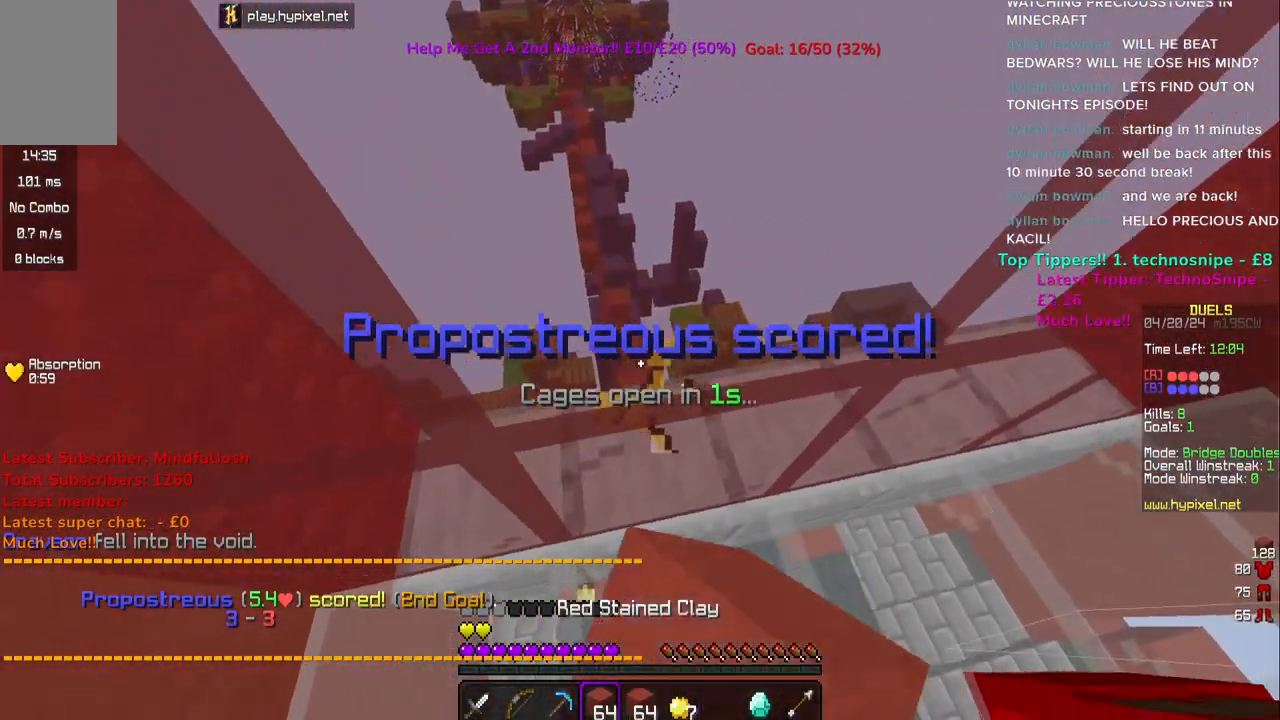
{"keys": ["w"], "mouse": ["left"], "events": []}
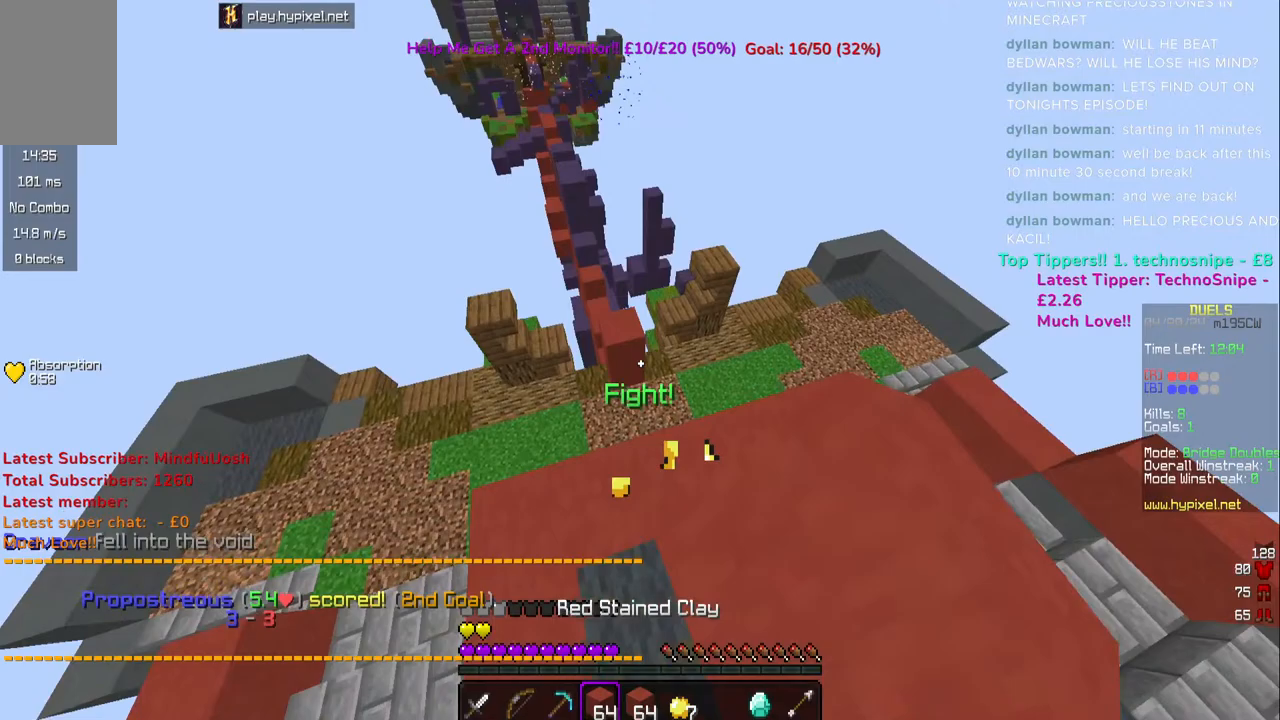
{"keys": ["w"], "mouse": [], "events": [[83, "mouse_left", "up"], [217, "space", "down"], [400, "space", "up"]]}
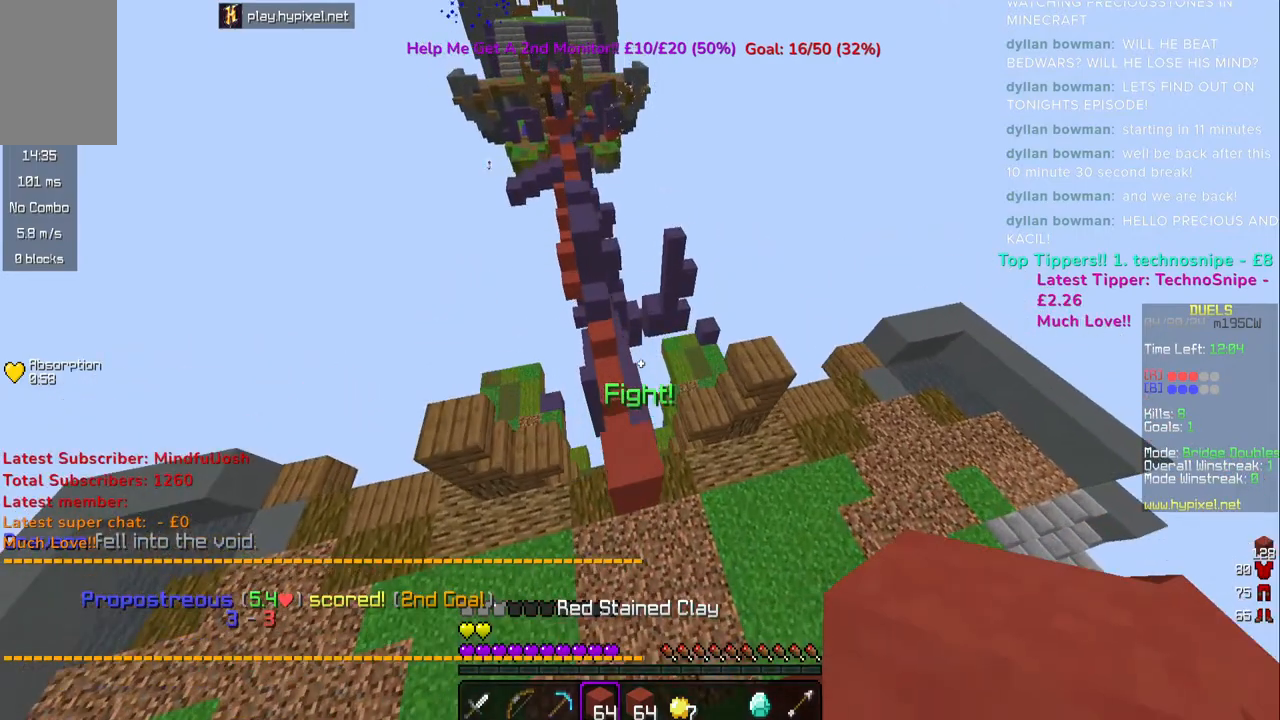
{"keys": ["space", "w"], "mouse": [], "events": [[317, "space", "down"]]}
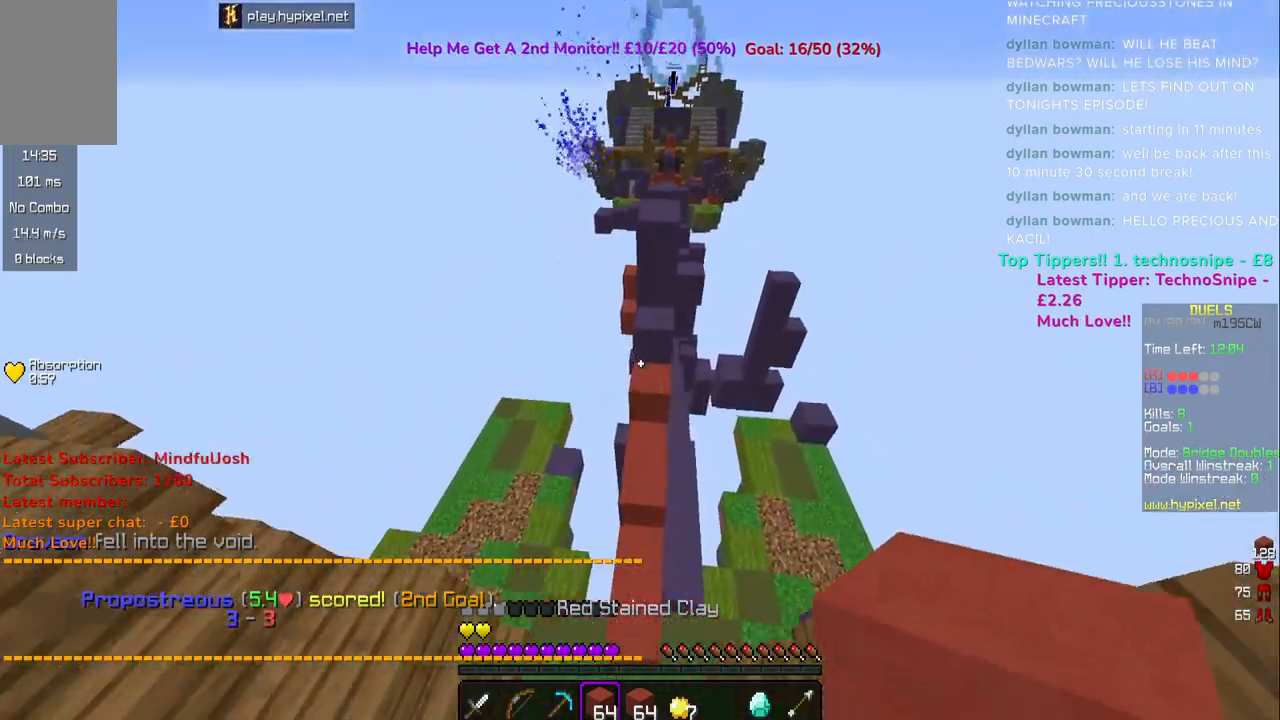
{"keys": ["space", "w"], "mouse": [], "events": []}
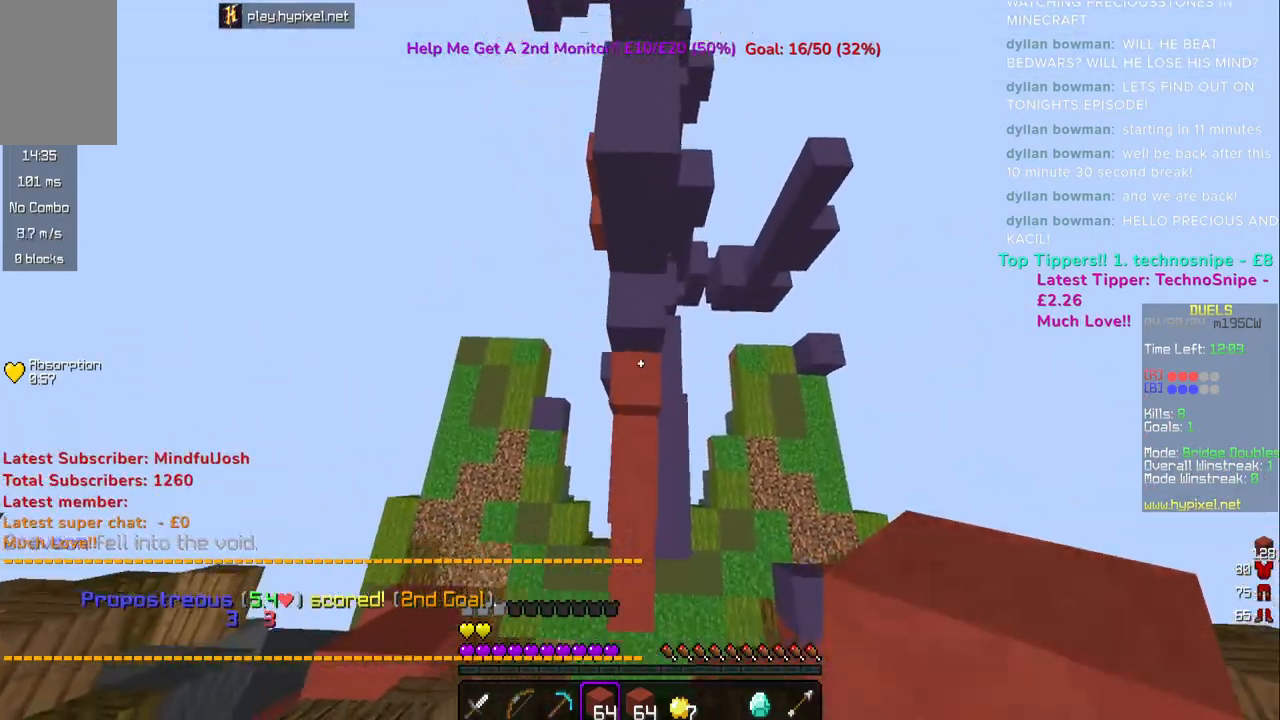
{"keys": ["space", "w"], "mouse": ["right"], "events": [[117, "mouse_right", "down"], [217, "mouse_right", "up"], [333, "mouse_right", "down"]]}
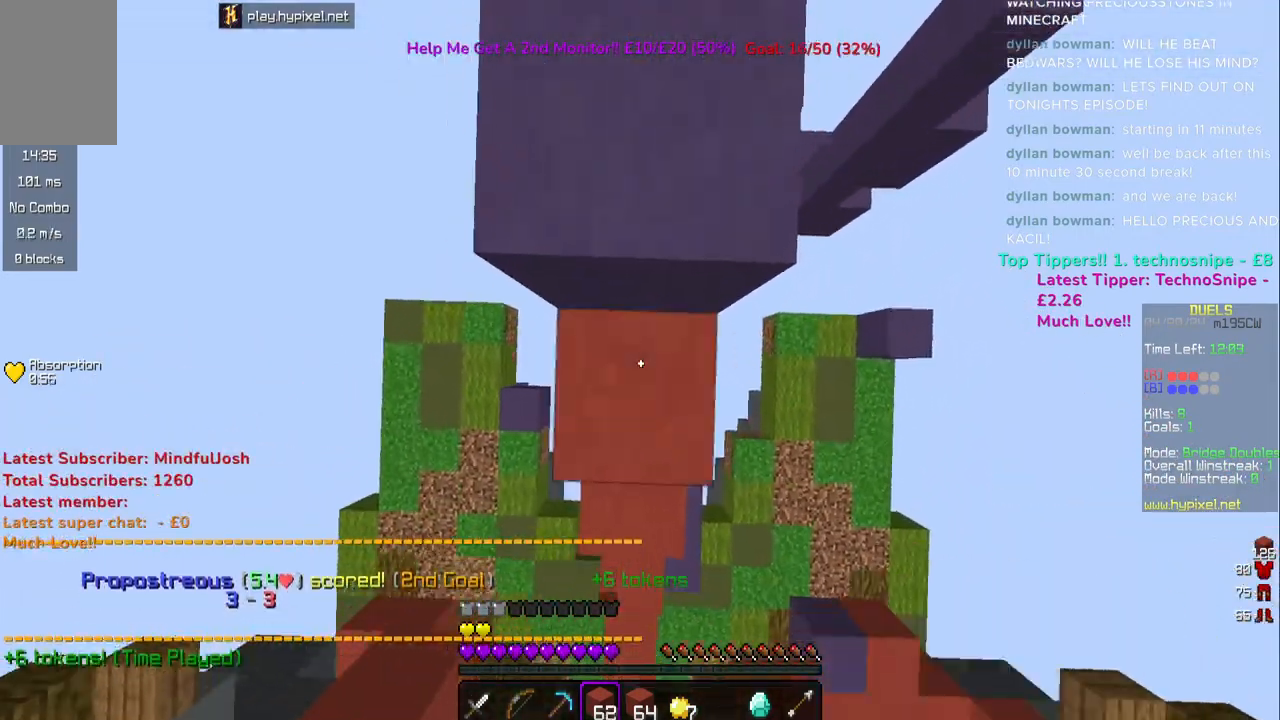
{"keys": ["w"], "mouse": [], "events": [[167, "mouse_right", "up"], [433, "space", "up"]]}
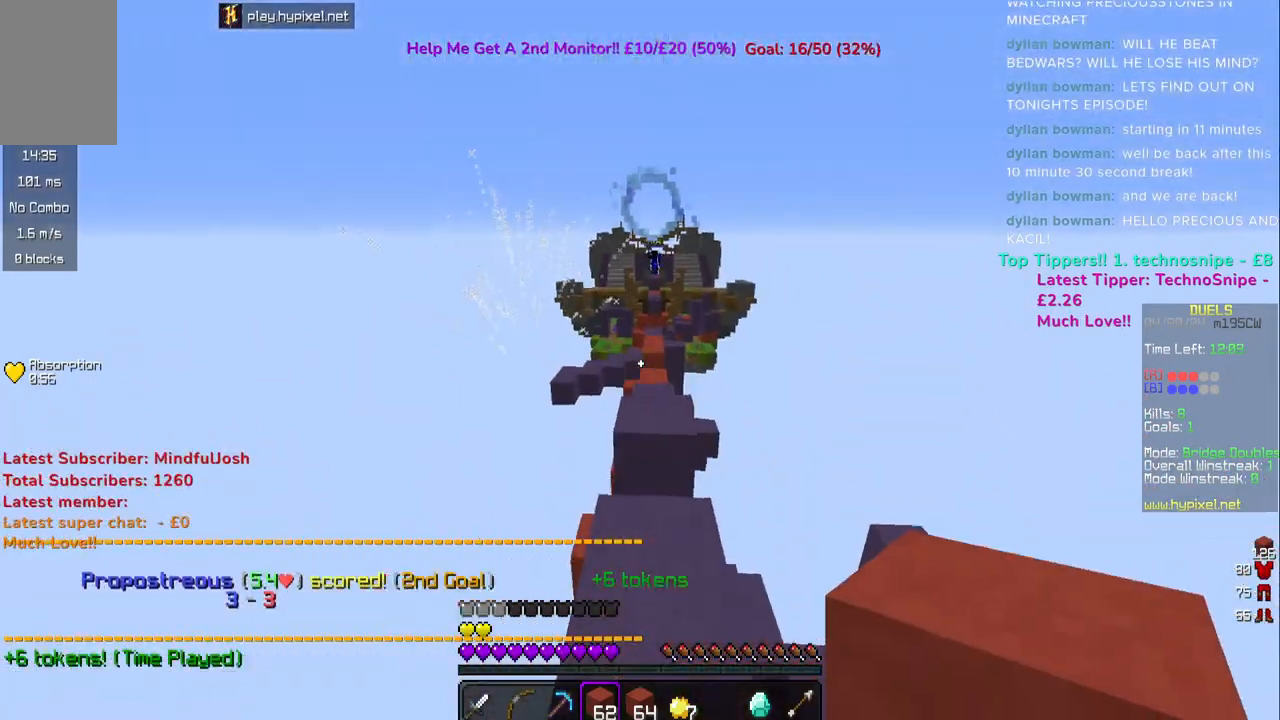
{"keys": ["space", "w"], "mouse": [], "events": [[283, "space", "down"]]}
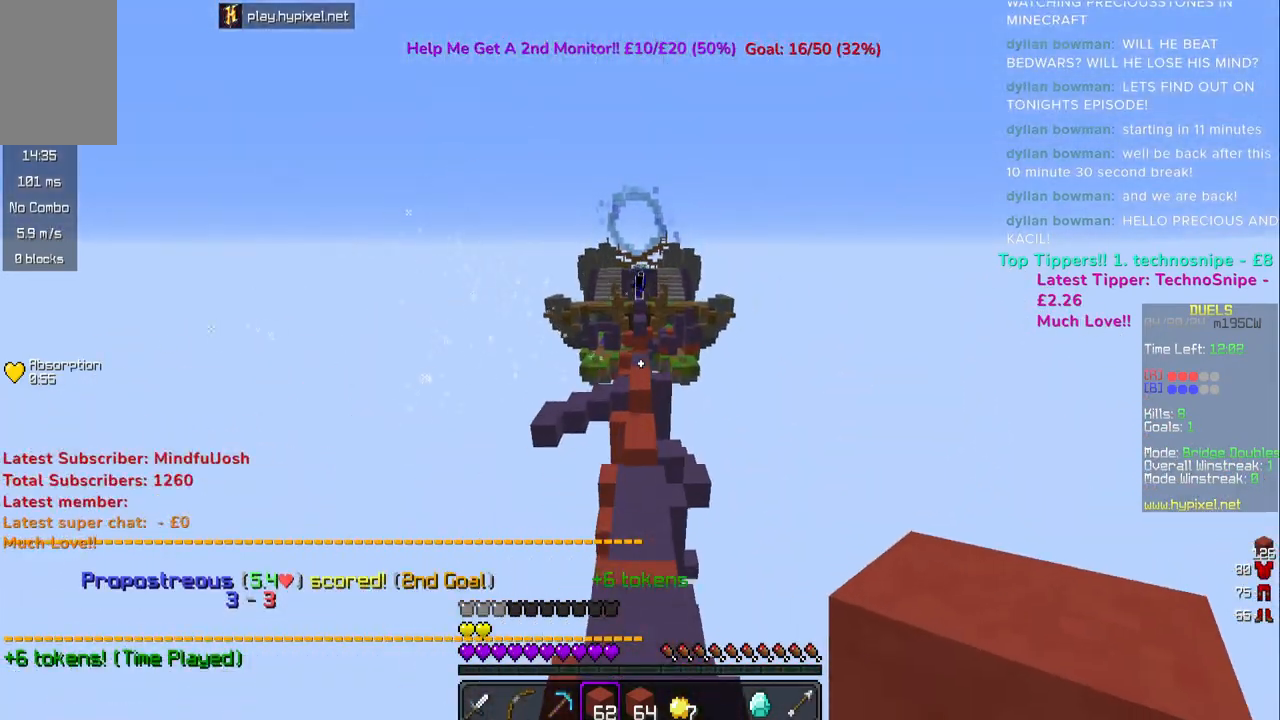
{"keys": ["space", "w"], "mouse": [], "events": [[50, "space", "up"], [217, "space", "down"]]}
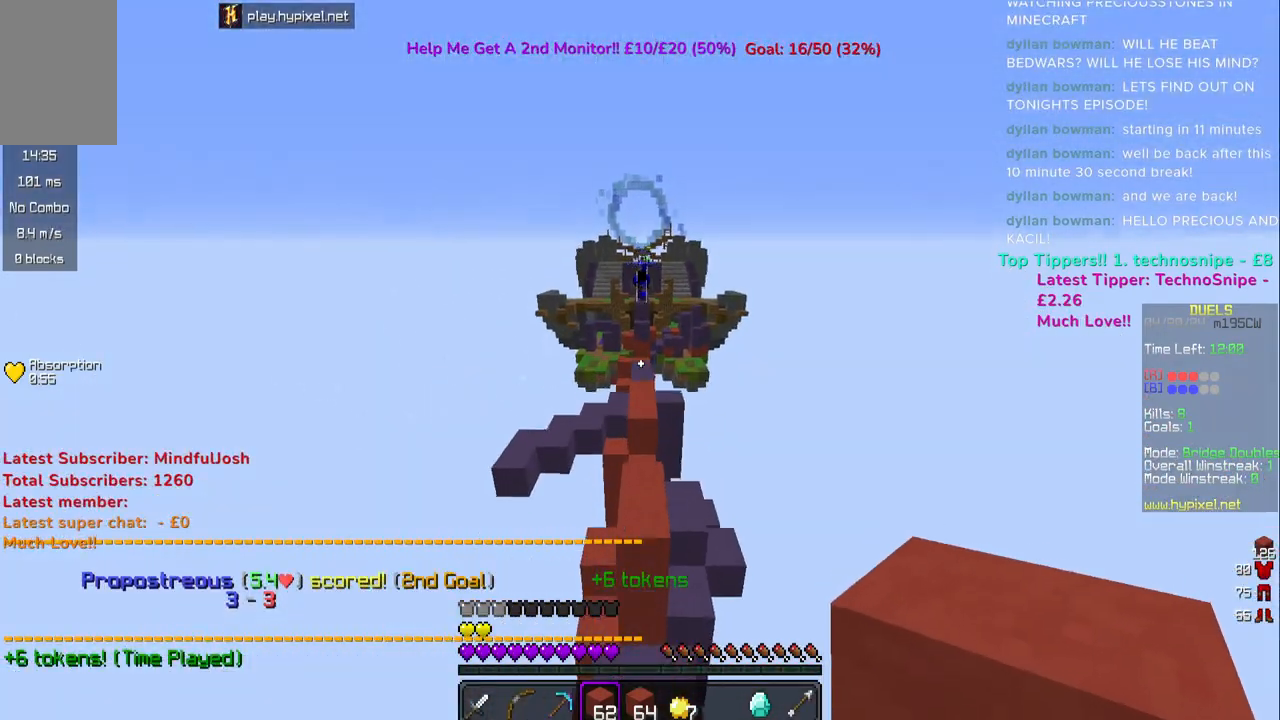
{"keys": ["w"], "mouse": [], "events": [[100, "space", "up"]]}
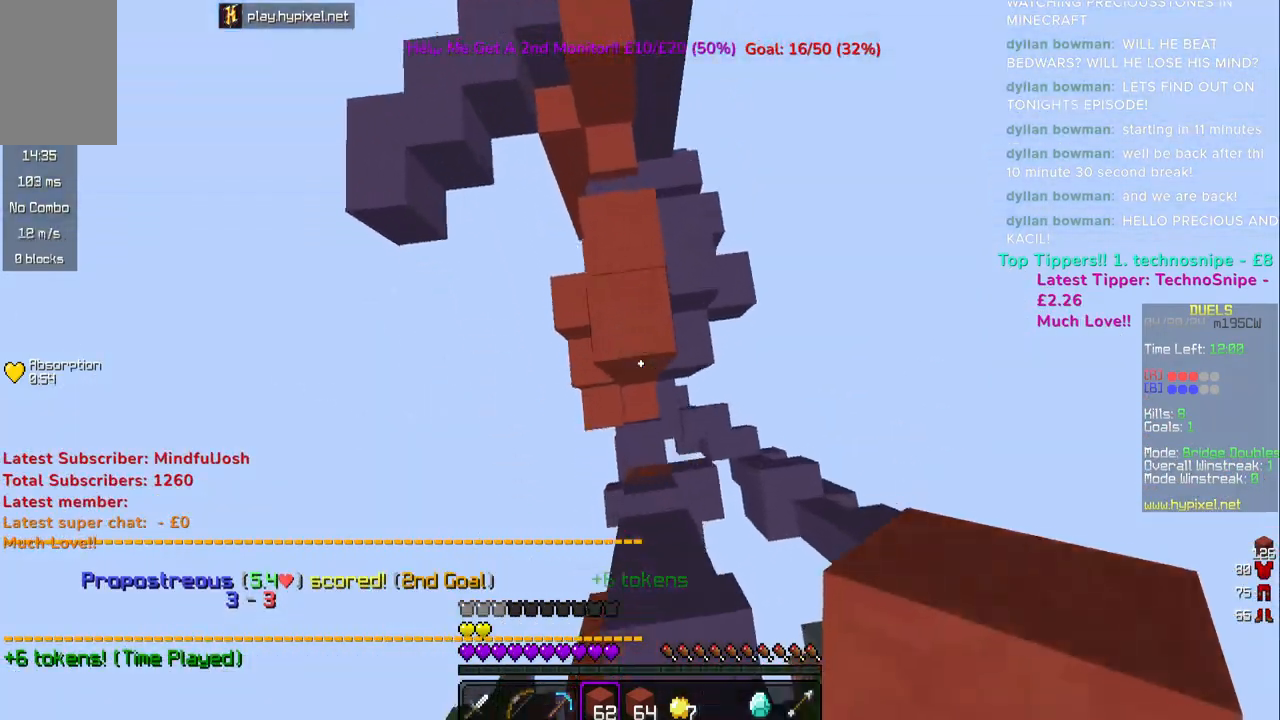
{"keys": ["space", "w"], "mouse": [], "events": [[17, "mouse_right", "down"], [133, "mouse_right", "up"], [417, "space", "down"]]}